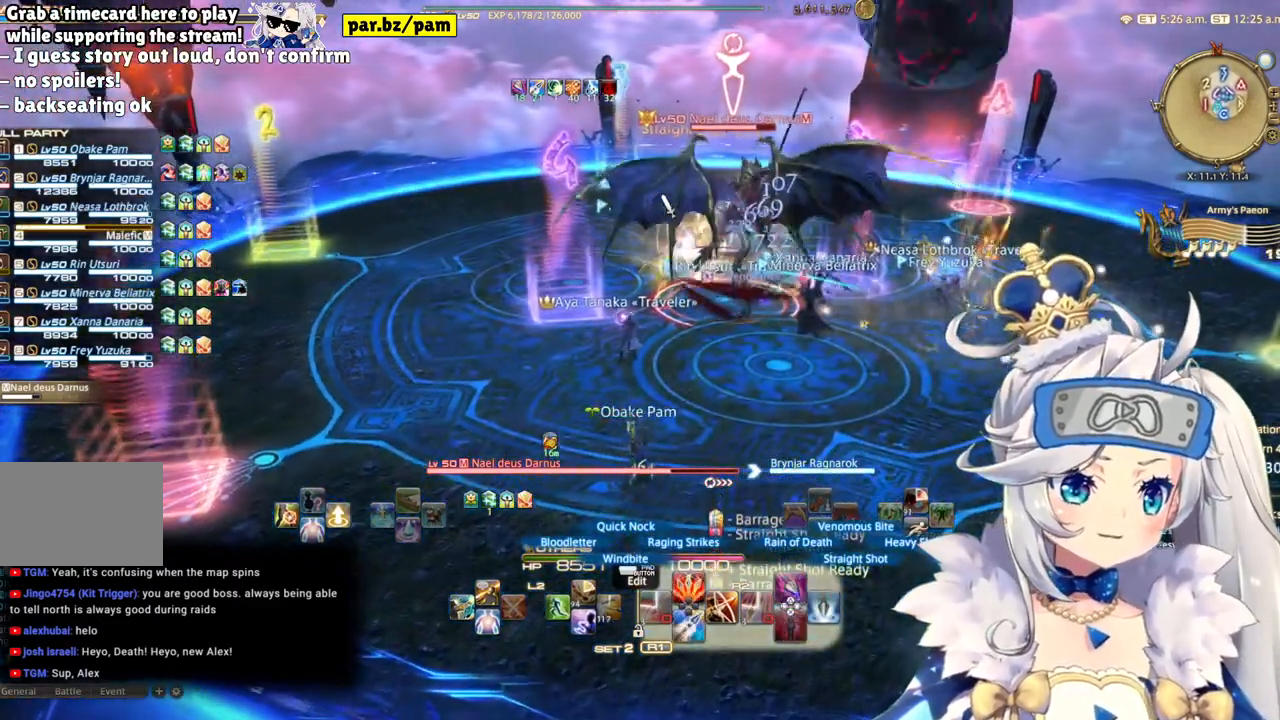
Gameplay with a controller (PlayStation layout); each line is a JSON object with the inputs held at the frame after it. "events" lists button and stick changes between this image and that frame as [ms after this image, input, new state], when the widget could be followed in between. Not read: L1 R1.
{"buttons": ["R2"], "left_stick": "up-right", "right_stick": "center", "events": []}
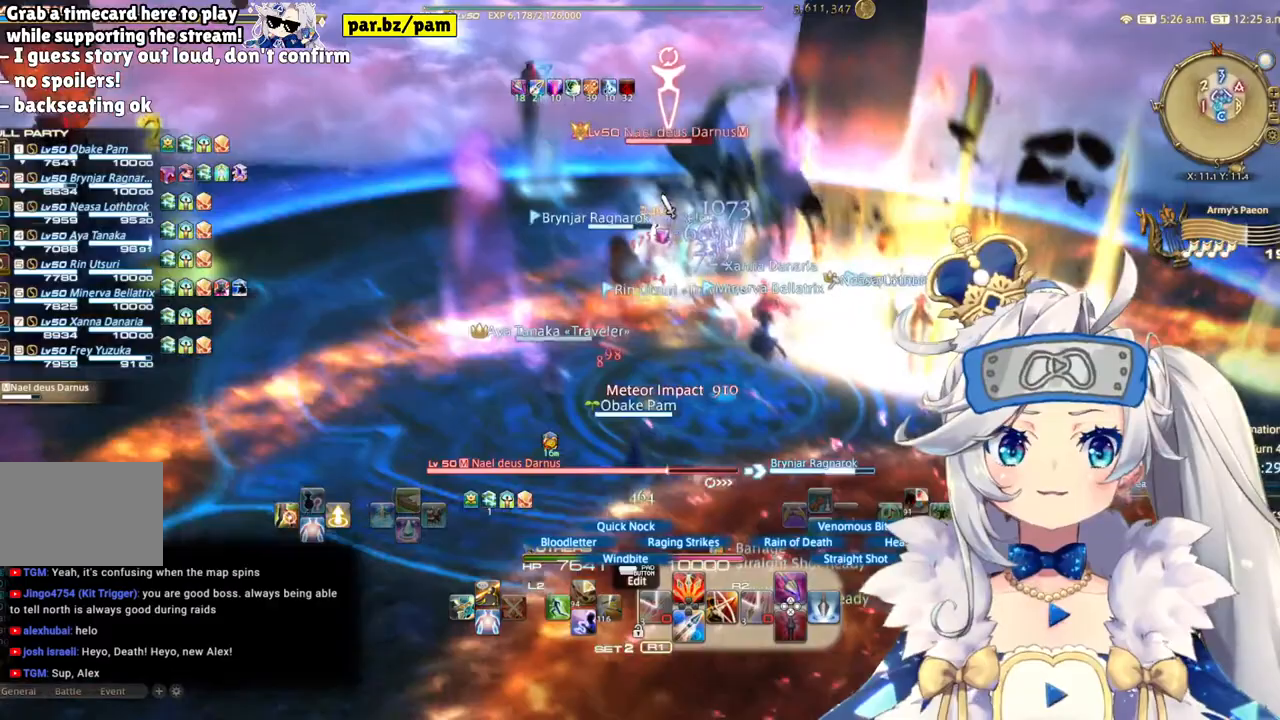
{"buttons": ["R2"], "left_stick": "up-right", "right_stick": "center", "events": []}
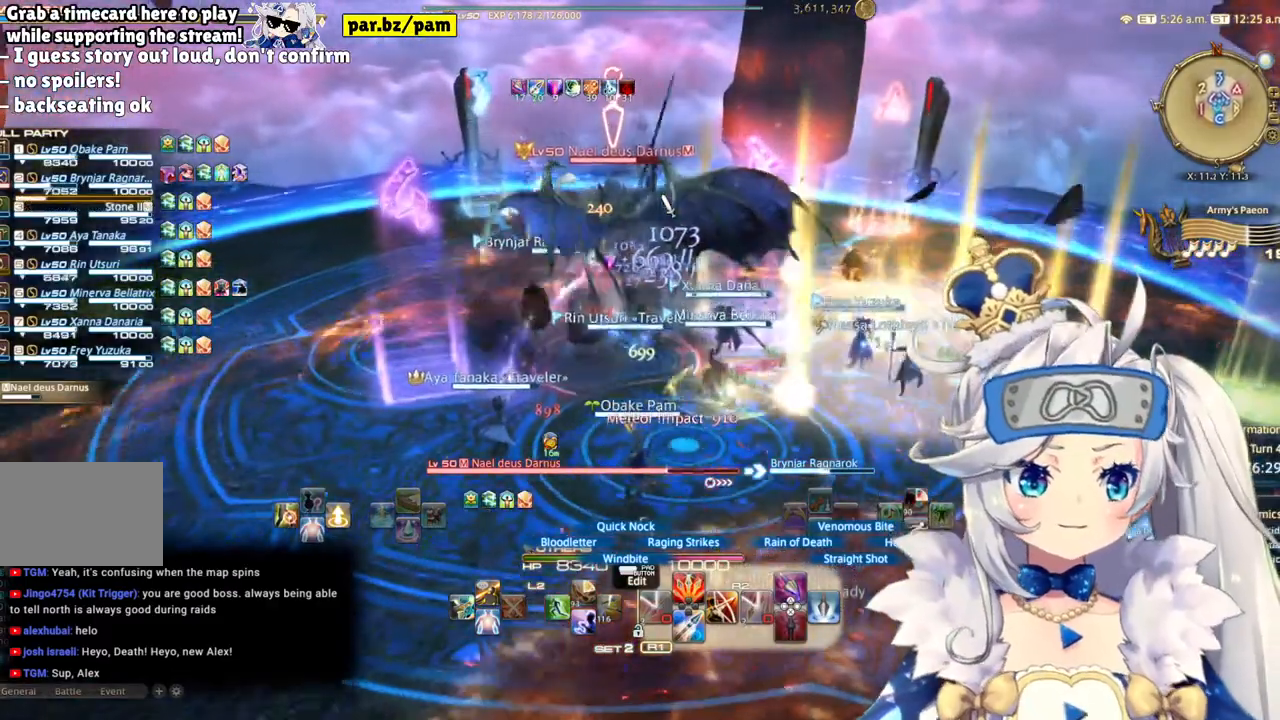
{"buttons": ["R2"], "left_stick": "center", "right_stick": "center", "events": [[217, "left_stick", "center"], [250, "CIRCLE", "down"], [433, "CIRCLE", "up"]]}
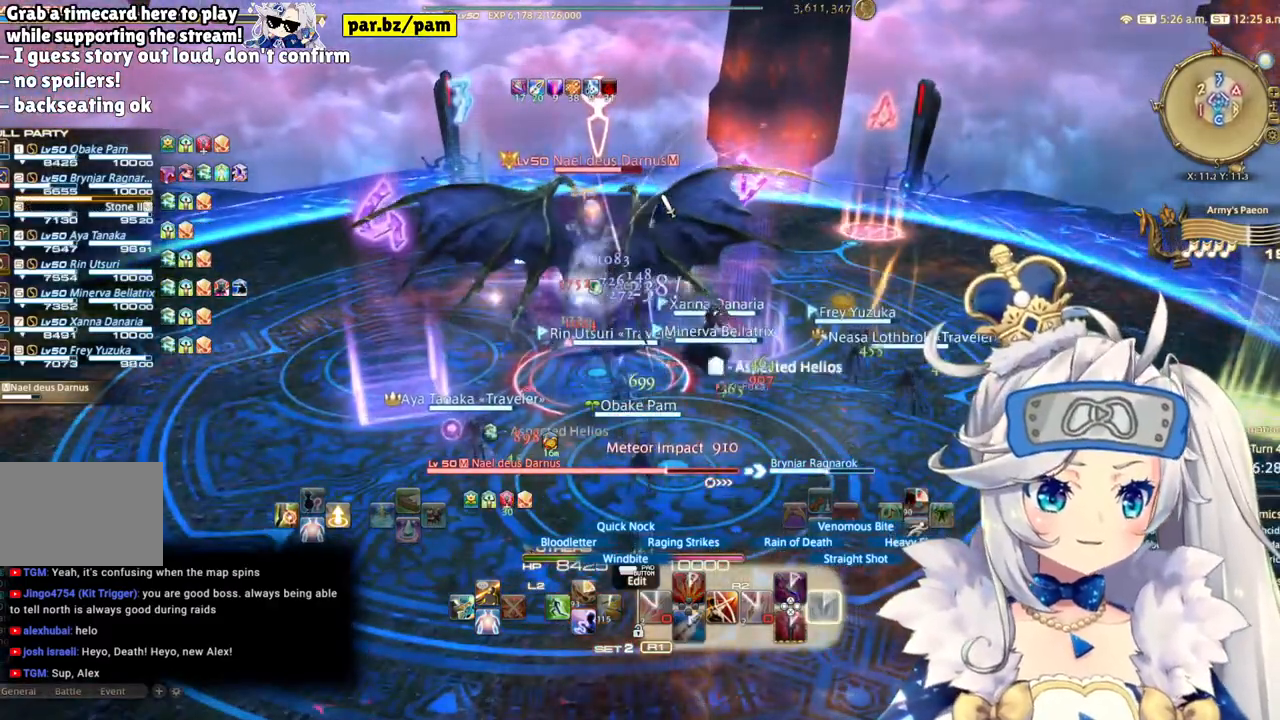
{"buttons": ["R2"], "left_stick": "center", "right_stick": "up-left", "events": [[433, "right_stick", "up-left"]]}
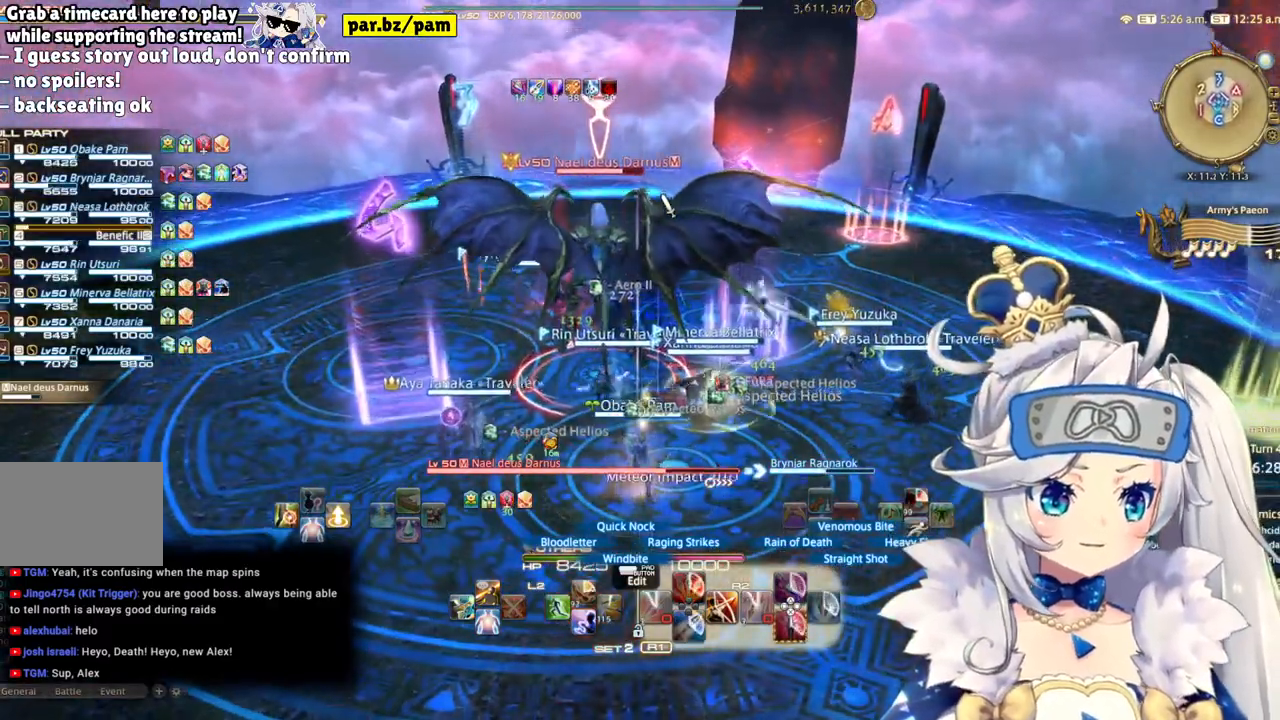
{"buttons": ["R2"], "left_stick": "center", "right_stick": "up-left", "events": [[133, "right_stick", "center"], [333, "right_stick", "left"], [483, "right_stick", "up-left"]]}
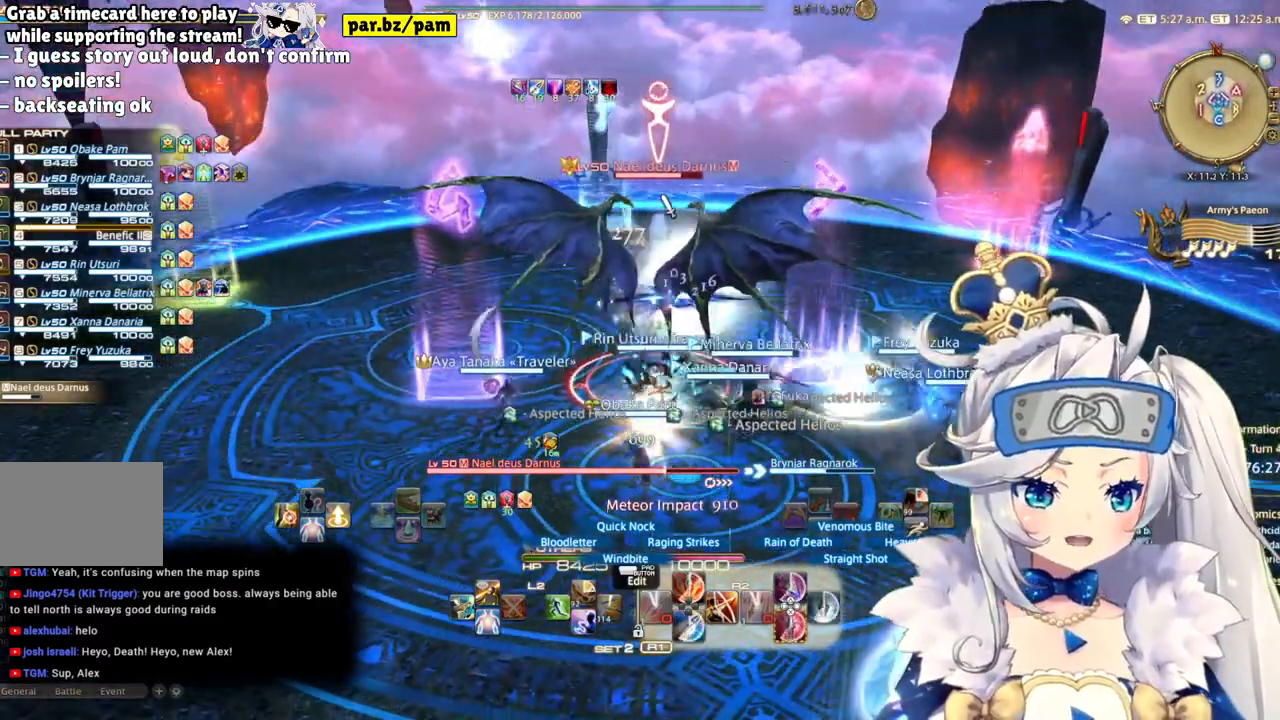
{"buttons": ["R2"], "left_stick": "center", "right_stick": "up-left", "events": []}
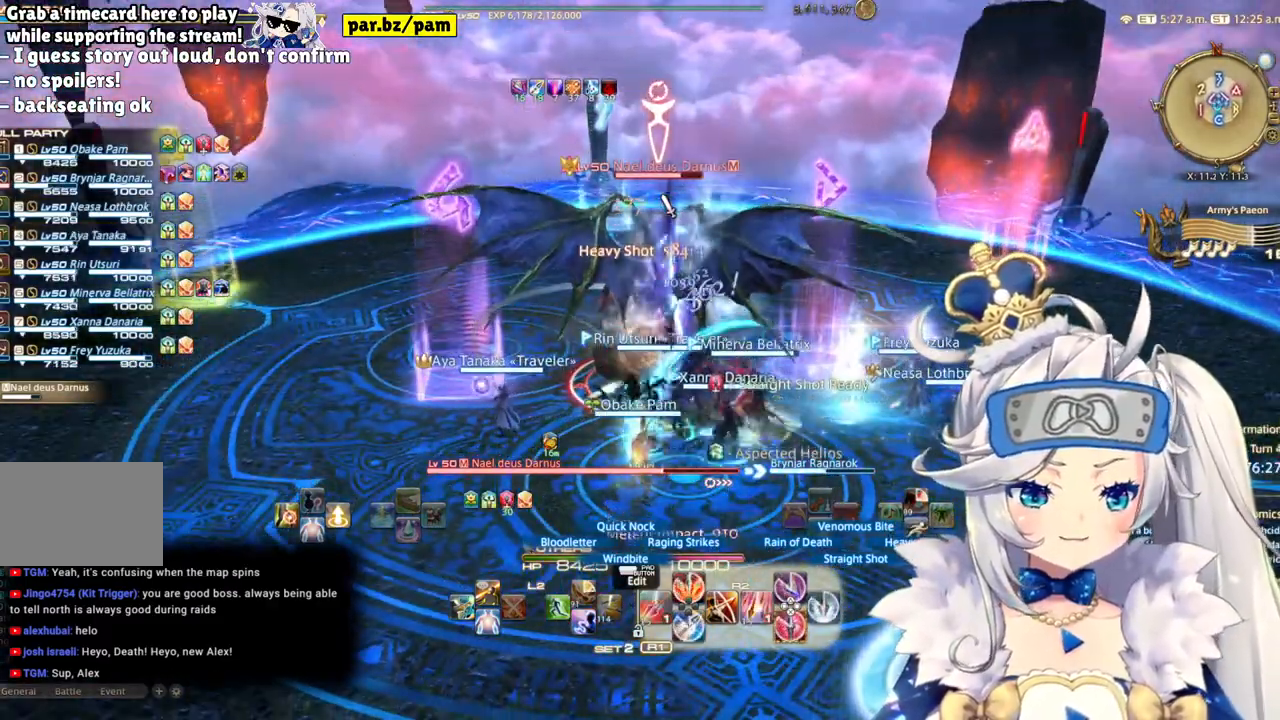
{"buttons": ["CROSS", "R2"], "left_stick": "center", "right_stick": "up-left", "events": [[317, "CROSS", "down"]]}
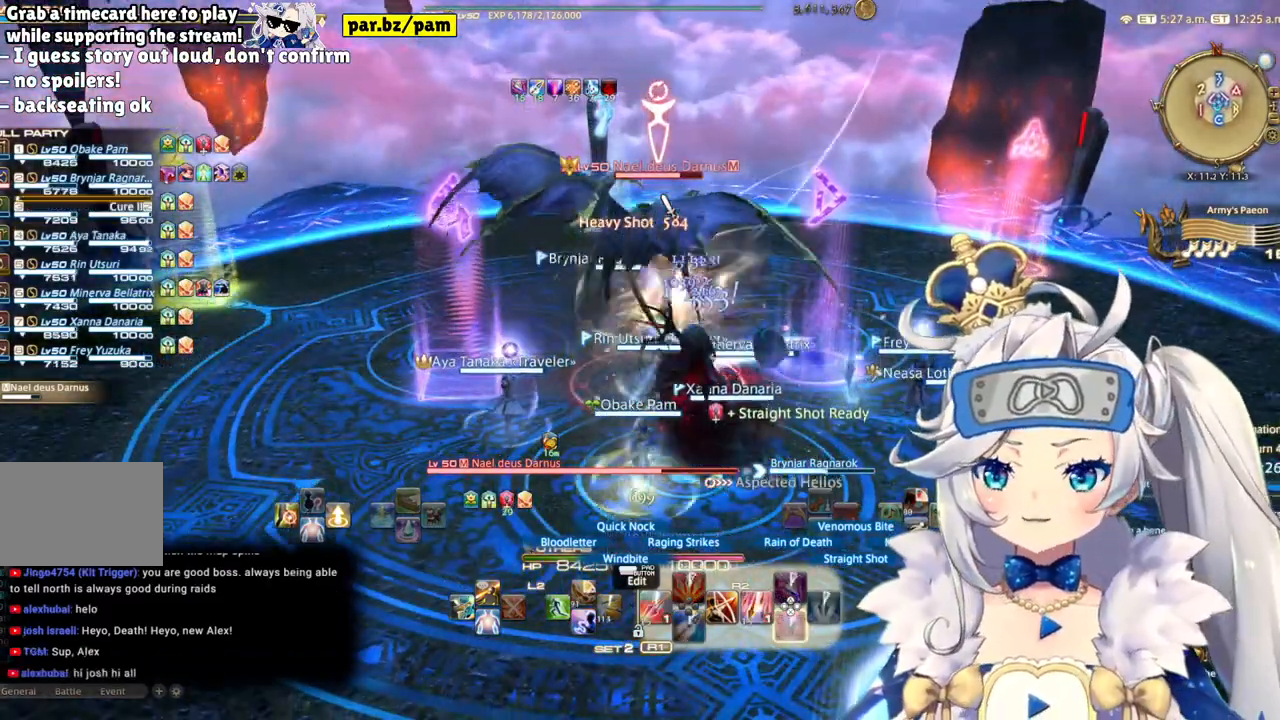
{"buttons": ["R2"], "left_stick": "center", "right_stick": "up-left", "events": [[33, "CROSS", "up"]]}
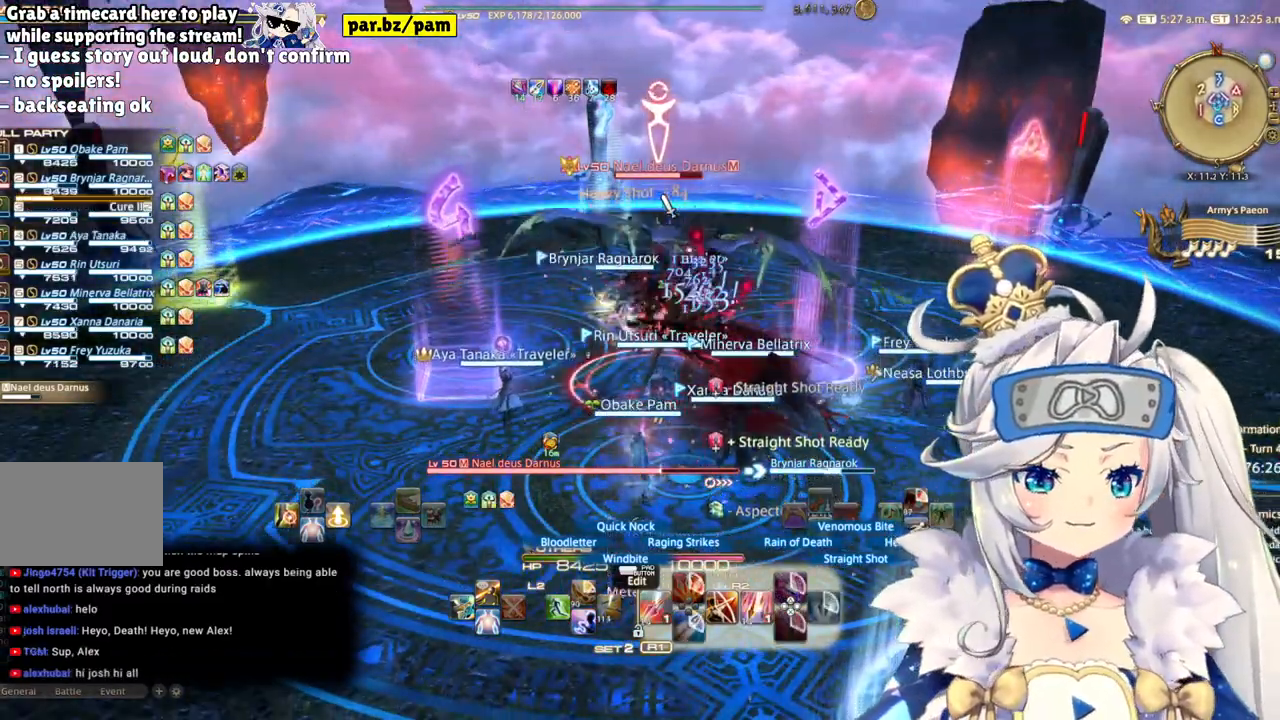
{"buttons": ["R2"], "left_stick": "center", "right_stick": "center", "events": [[133, "right_stick", "center"], [183, "right_stick", "up-left"], [233, "right_stick", "down-right"], [433, "right_stick", "center"]]}
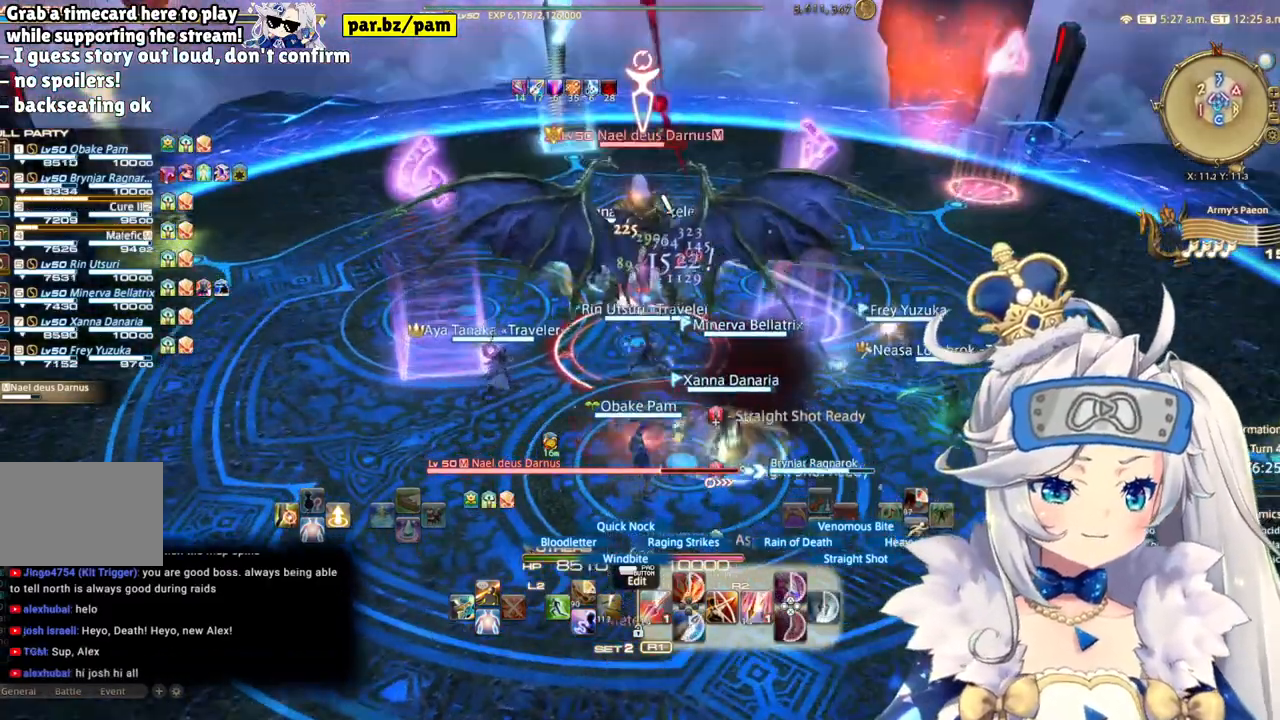
{"buttons": ["R2"], "left_stick": "center", "right_stick": "center", "events": []}
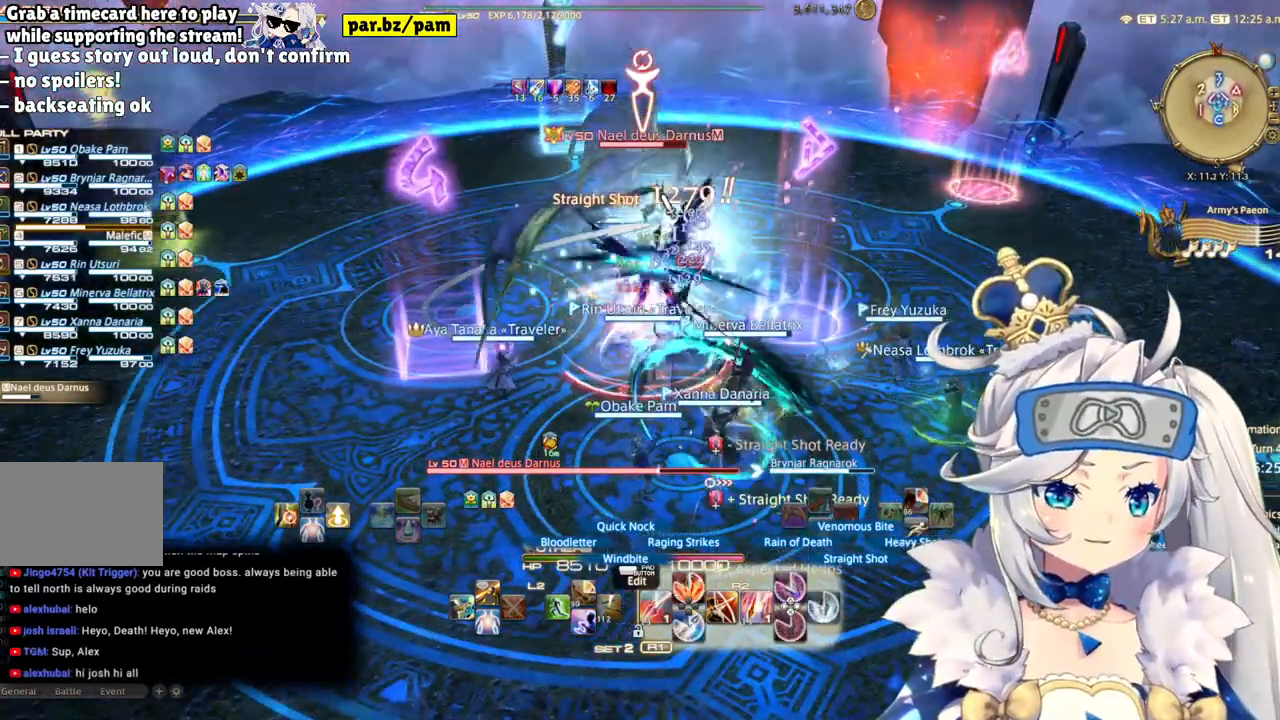
{"buttons": ["R2"], "left_stick": "center", "right_stick": "center", "events": [[150, "right_stick", "down"], [417, "right_stick", "center"]]}
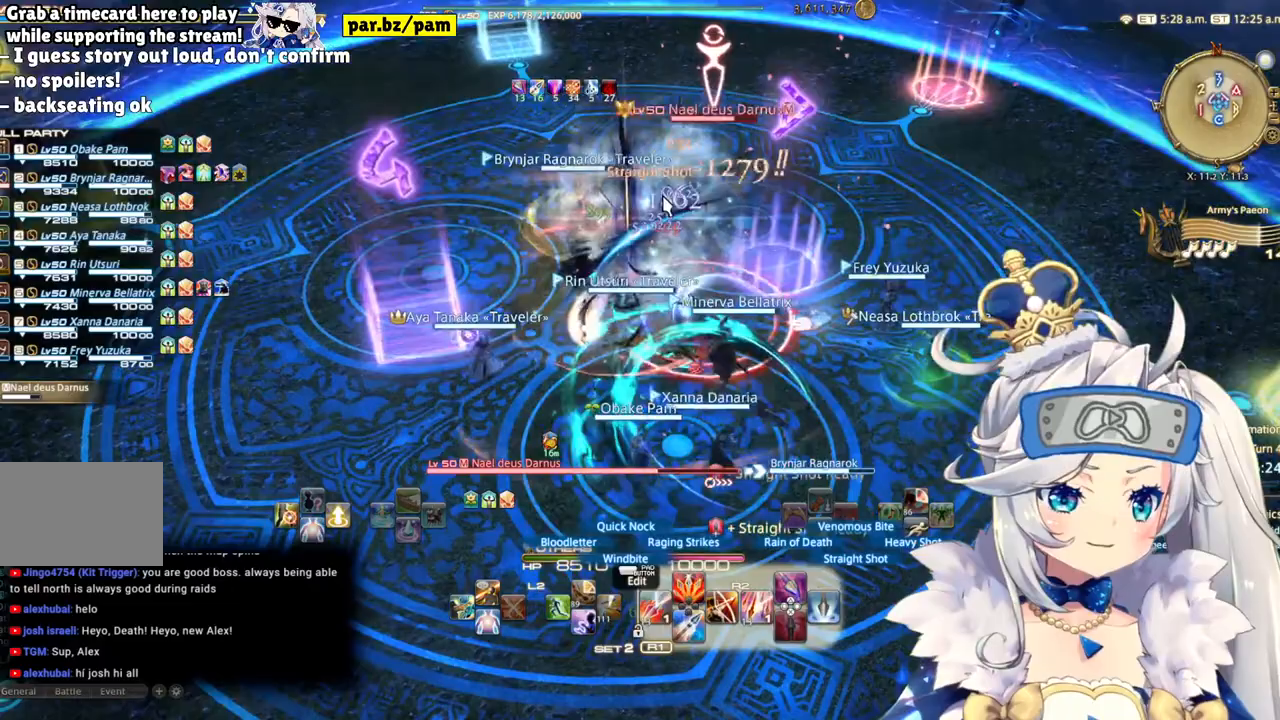
{"buttons": ["R2"], "left_stick": "center", "right_stick": "center", "events": [[83, "right_stick", "down-right"], [333, "right_stick", "center"]]}
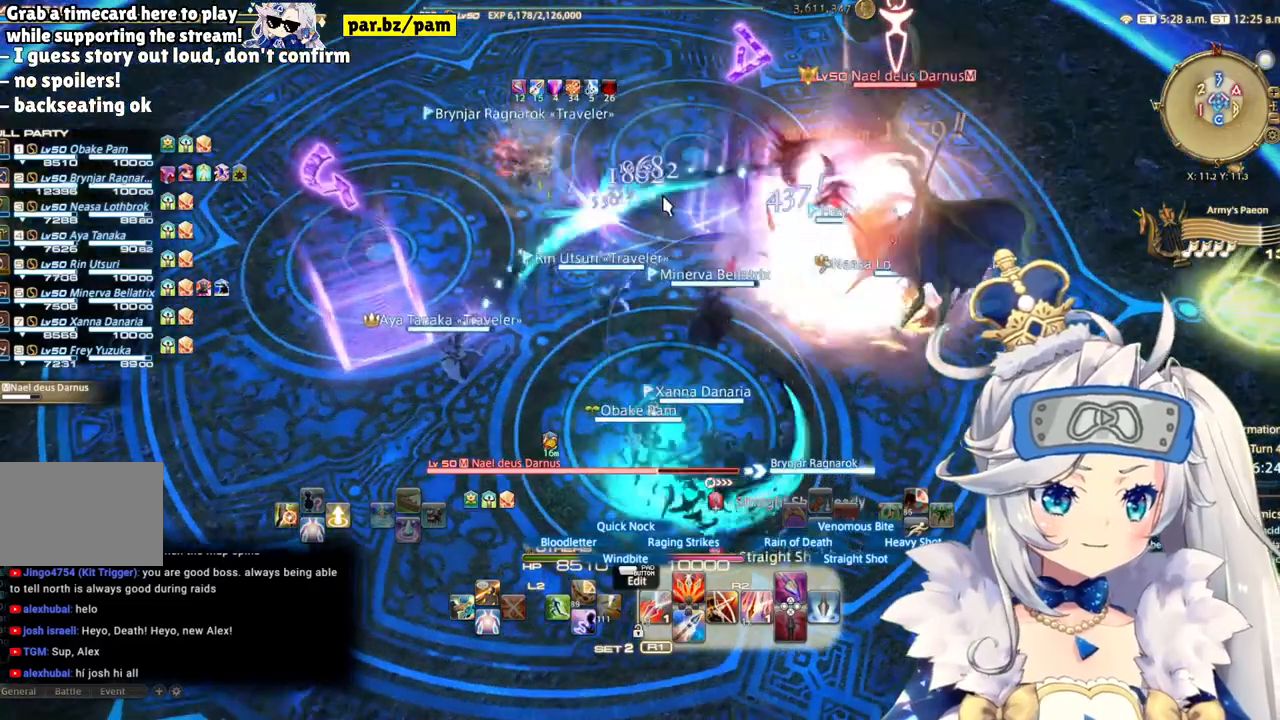
{"buttons": [], "left_stick": "right", "right_stick": "right"}
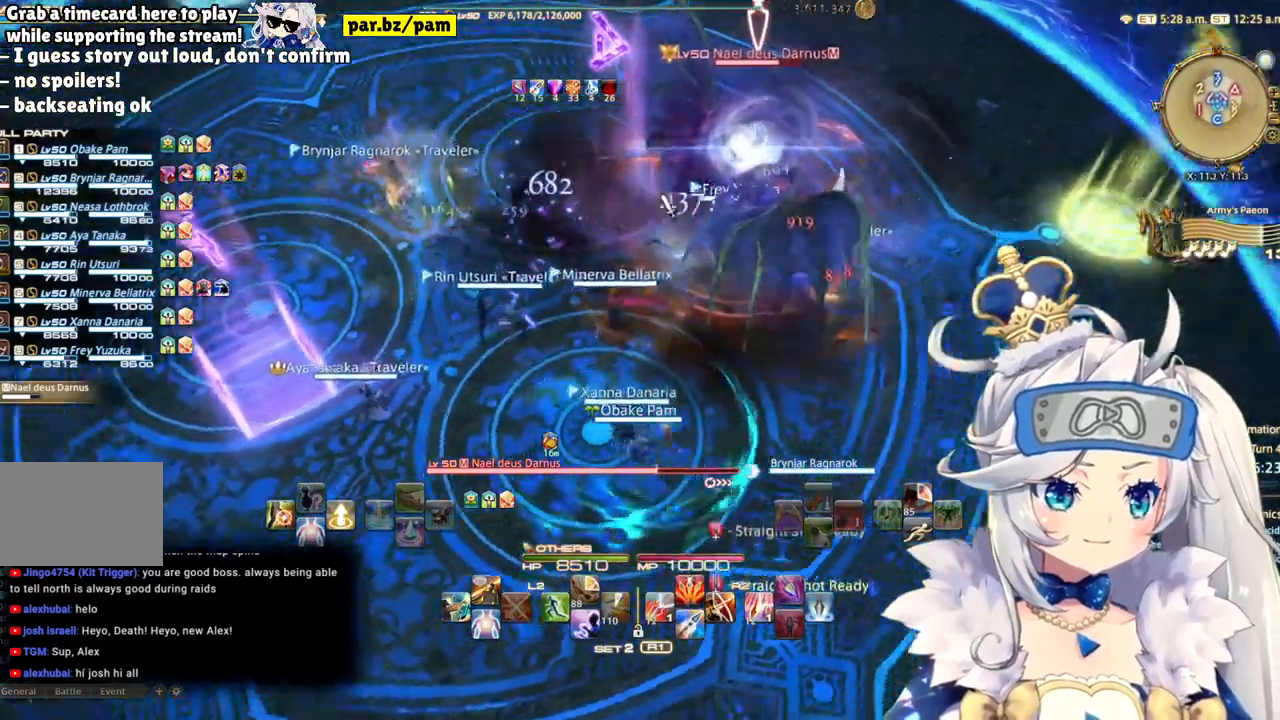
{"buttons": ["CIRCLE", "R2"], "left_stick": "down-right", "right_stick": "center", "events": [[83, "left_stick", "down-right"], [83, "right_stick", "center"], [100, "R2", "down"], [400, "CIRCLE", "down"]]}
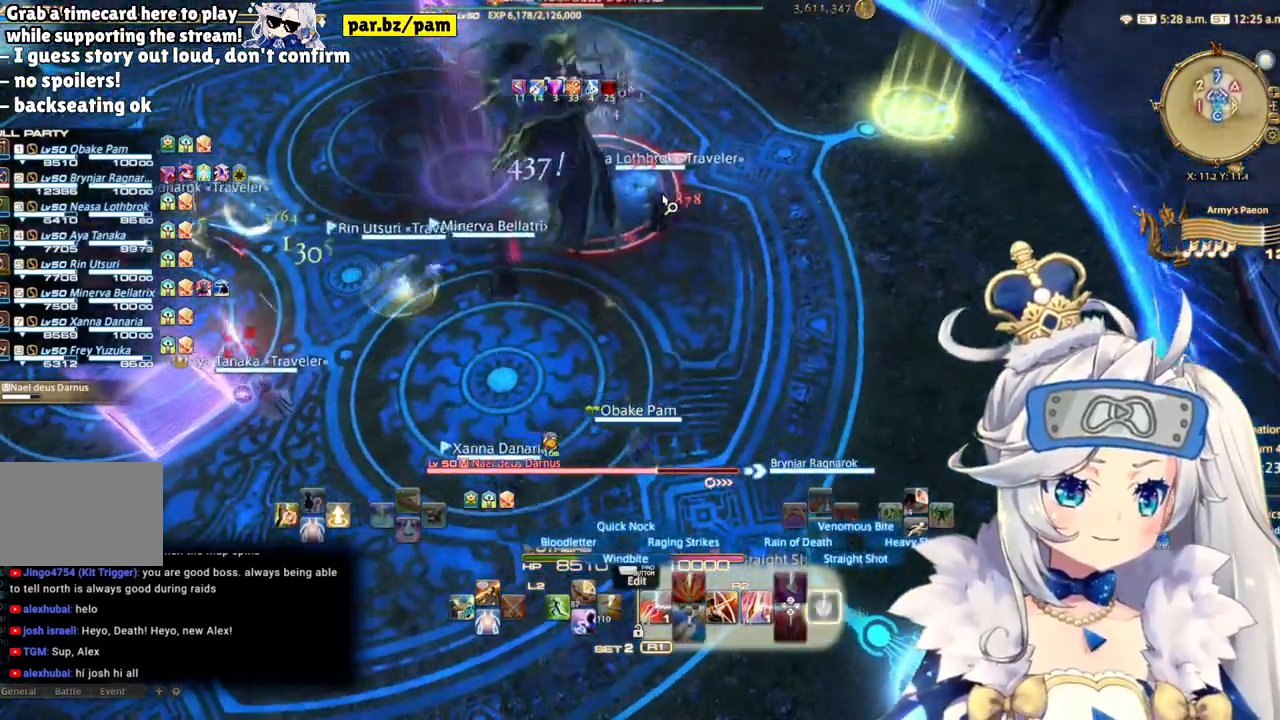
{"buttons": ["R2", "DPAD_LEFT"], "left_stick": "center", "right_stick": "center", "events": [[17, "left_stick", "center"], [67, "CIRCLE", "up"], [300, "right_stick", "up"], [500, "DPAD_LEFT", "down"], [500, "right_stick", "center"]]}
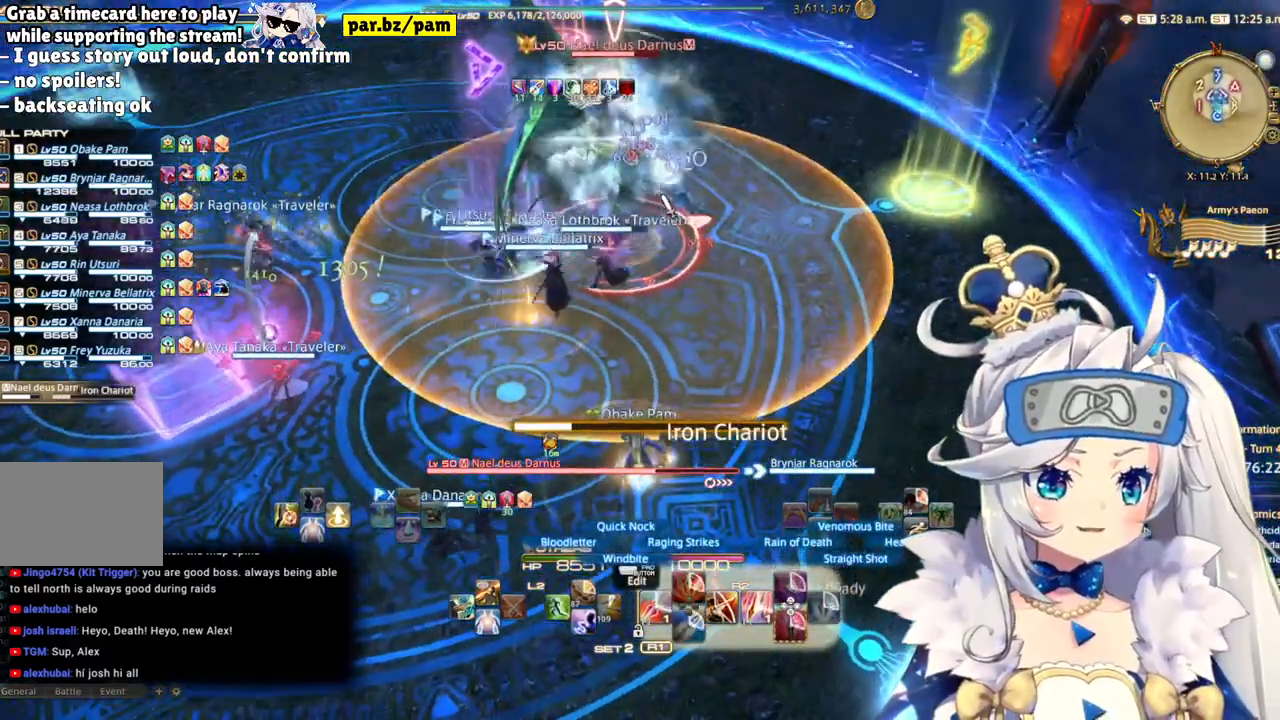
{"buttons": ["R2"], "left_stick": "down-left", "right_stick": "center", "events": [[183, "DPAD_LEFT", "up"], [317, "left_stick", "down"], [367, "left_stick", "down-left"]]}
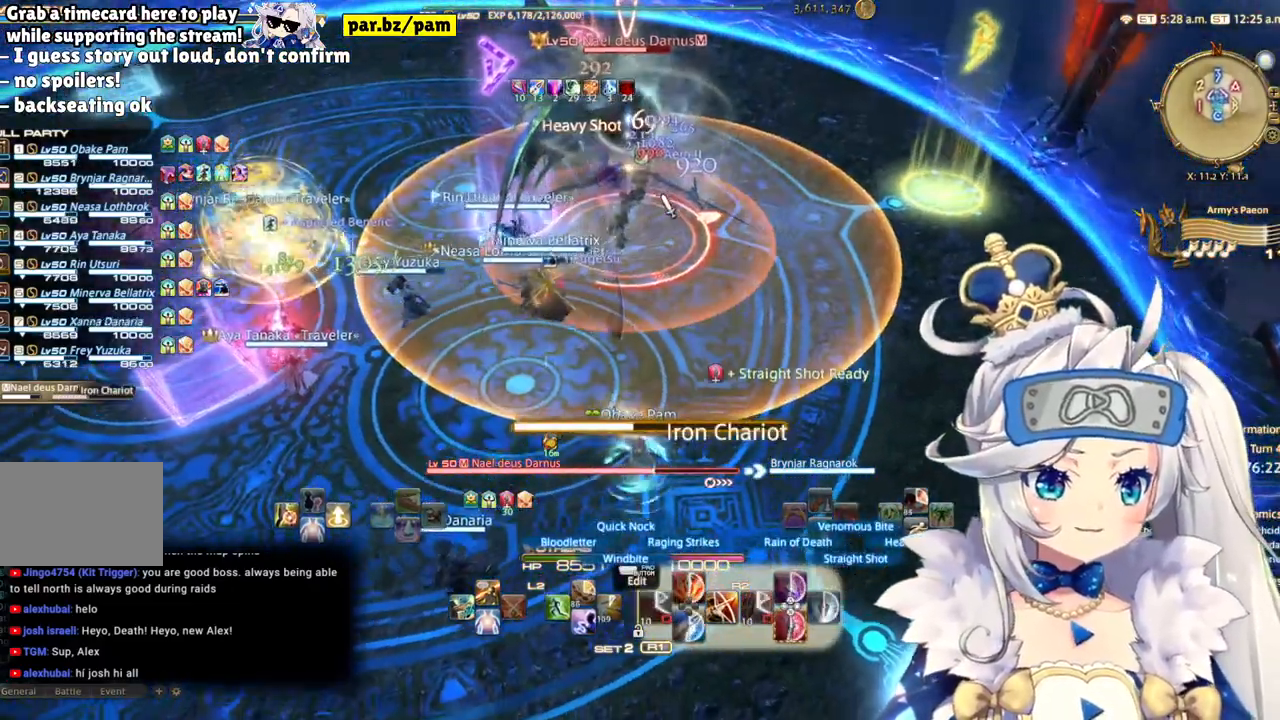
{"buttons": ["R2"], "left_stick": "down-left", "right_stick": "up-right", "events": [[217, "right_stick", "up-right"]]}